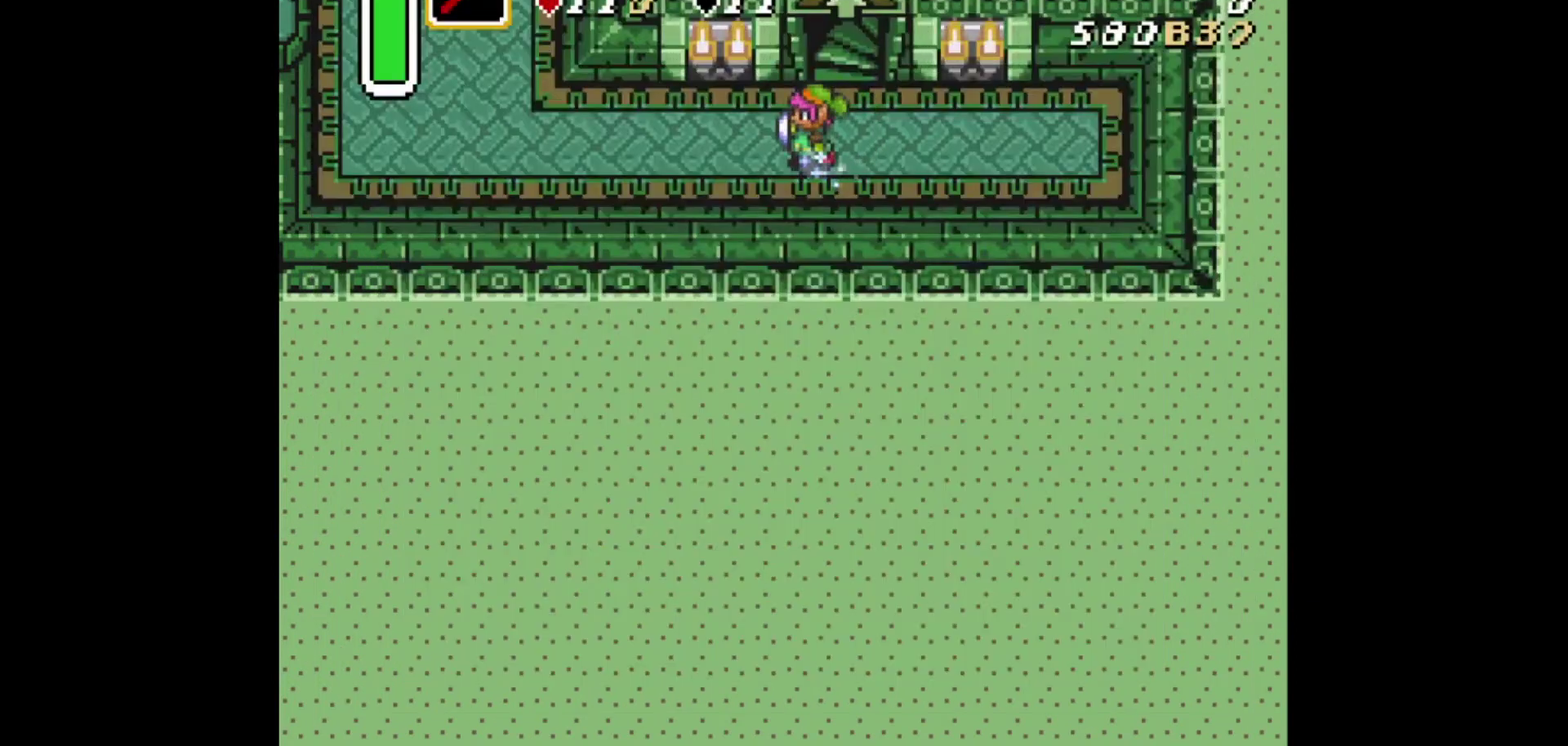
Gameplay with a controller (Xbox layout); each line is a JSON object with the inputs held at the frame after it (dt_ms = milliseconds from this image to that frame). "events" lists button and stick changes between this image and that frame as [ms after this image, input, new state], when the widget could be followed in between. Not read: L2 L3 R2 R3.
{"dt_ms": 793, "buttons": ["B", "DPAD_LEFT"], "events": [[417, "B", "up"], [417, "DPAD_RIGHT", "down"], [501, "A", "down"], [542, "DPAD_RIGHT", "up"], [626, "DPAD_LEFT", "down"], [709, "A", "up"], [793, "B", "down"]]}
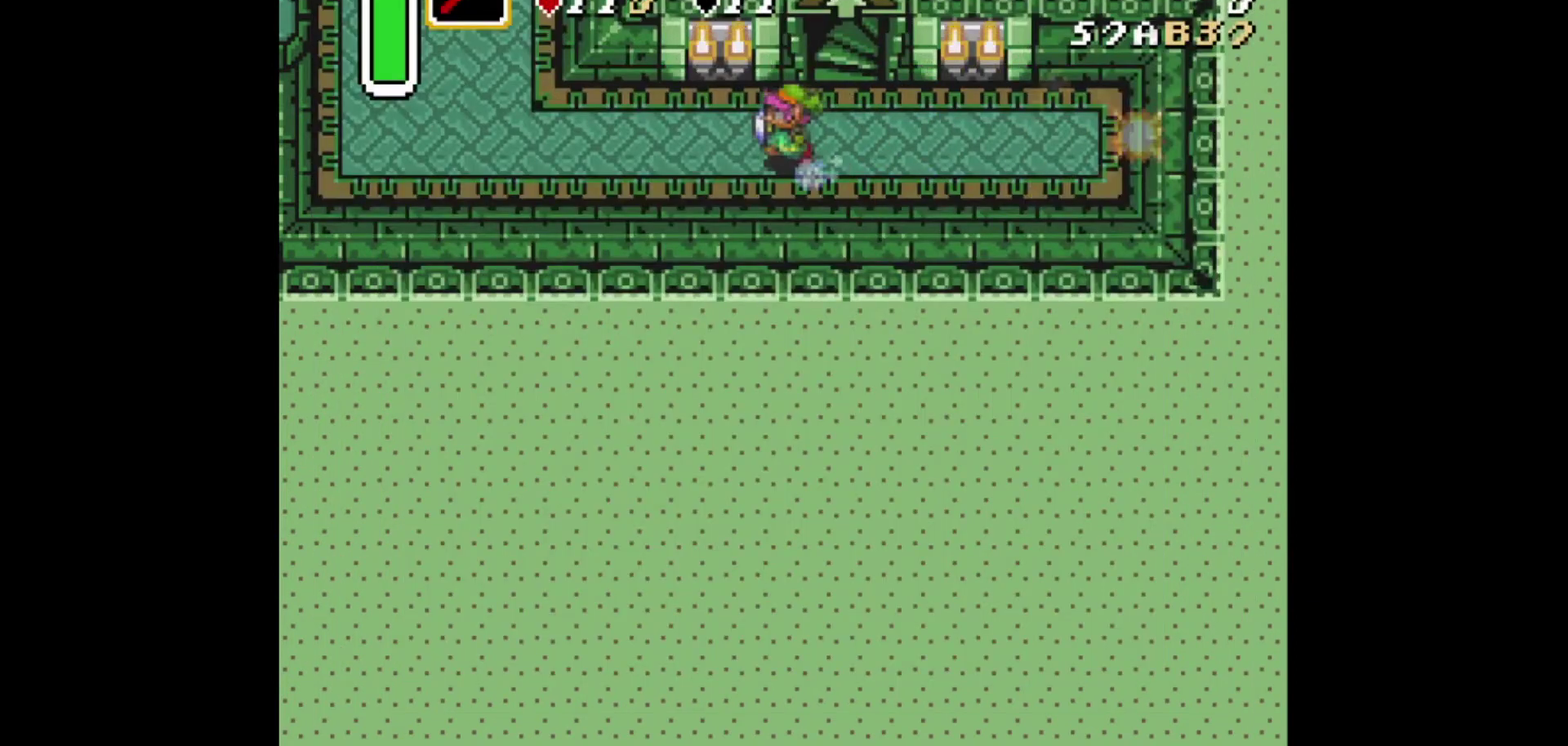
{"dt_ms": 291, "buttons": ["B"], "events": [[41, "DPAD_LEFT", "up"]]}
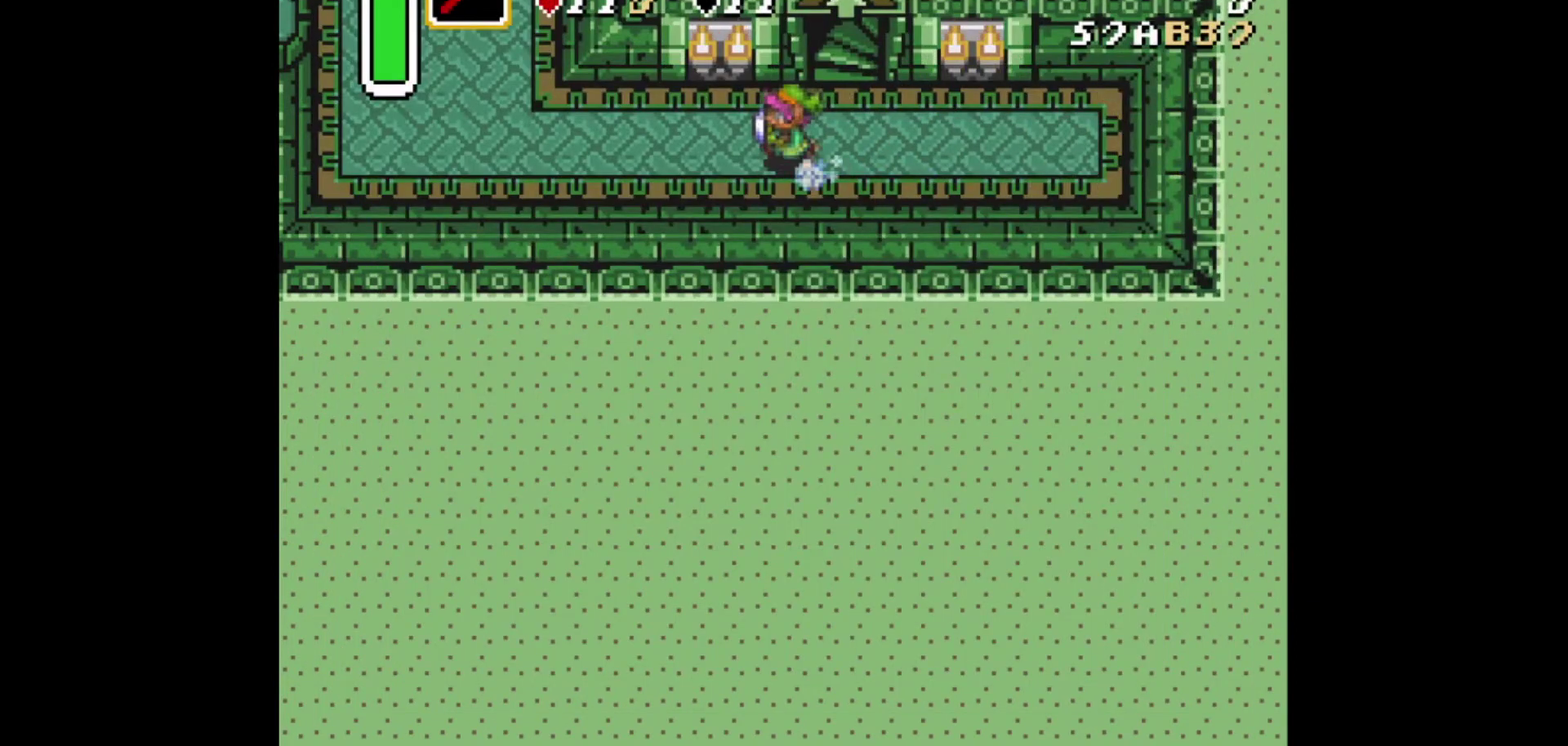
{"dt_ms": 292, "buttons": ["B"], "events": []}
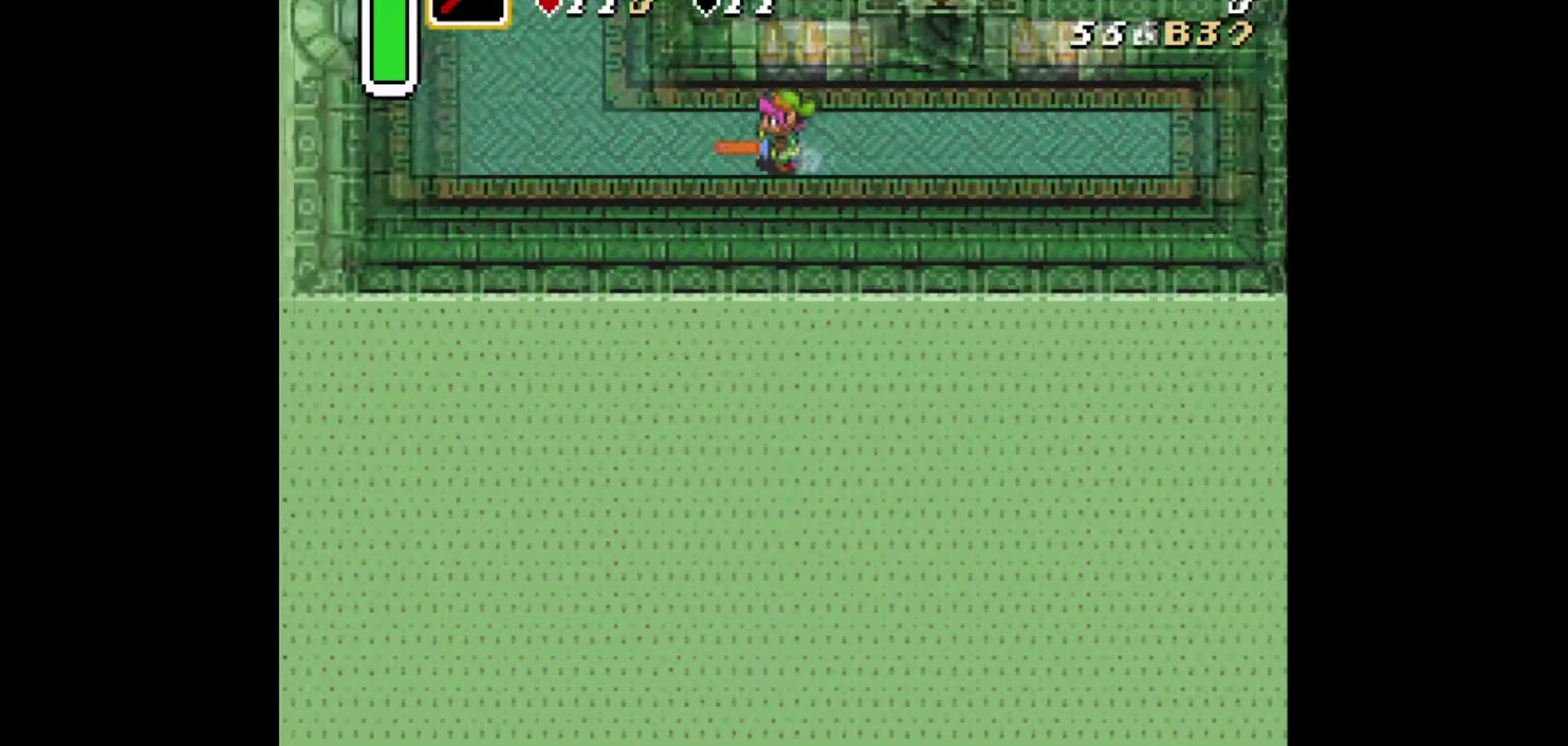
{"dt_ms": 418, "buttons": ["B"], "events": [[209, "DPAD_UP", "down"], [334, "DPAD_UP", "up"]]}
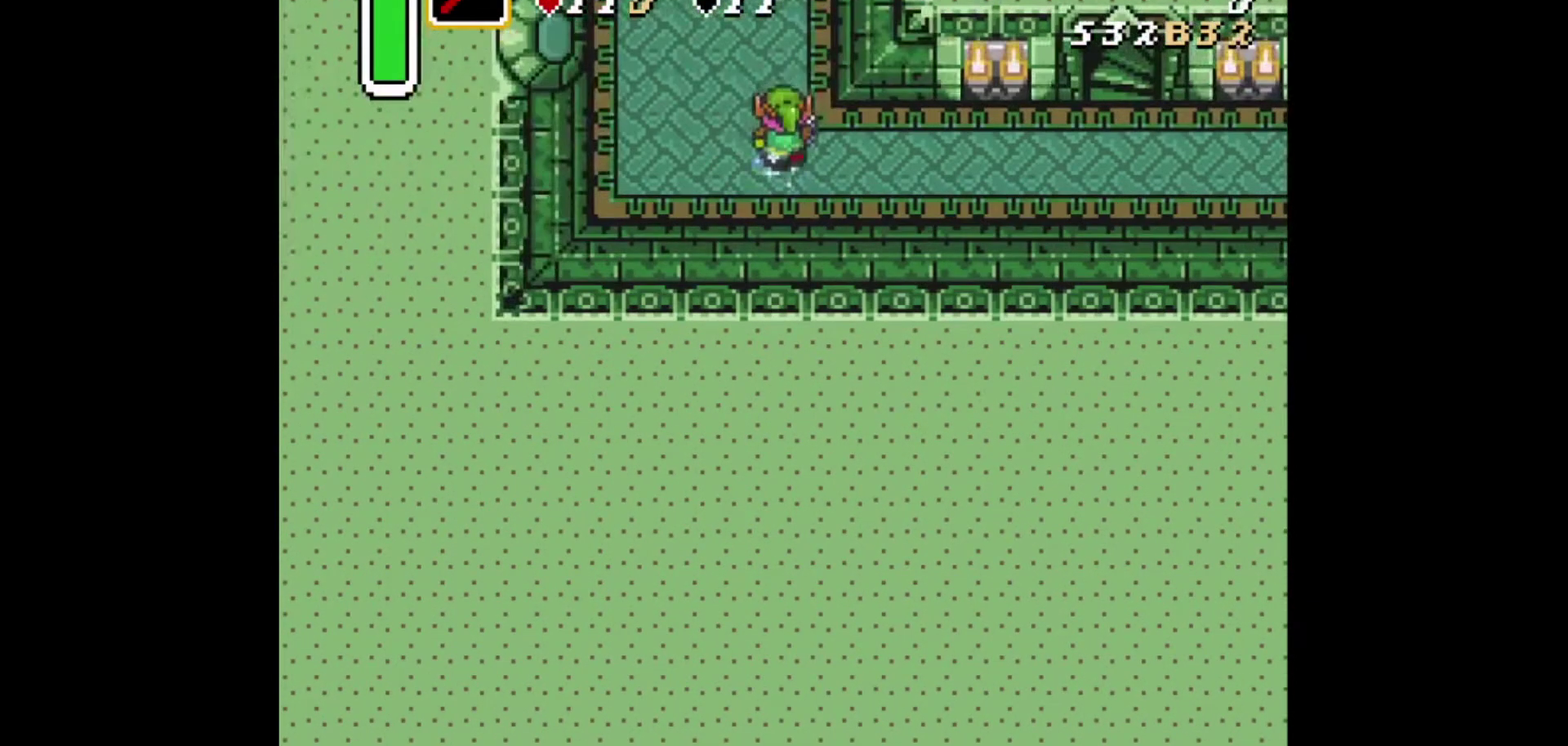
{"dt_ms": 292, "buttons": ["B"], "events": []}
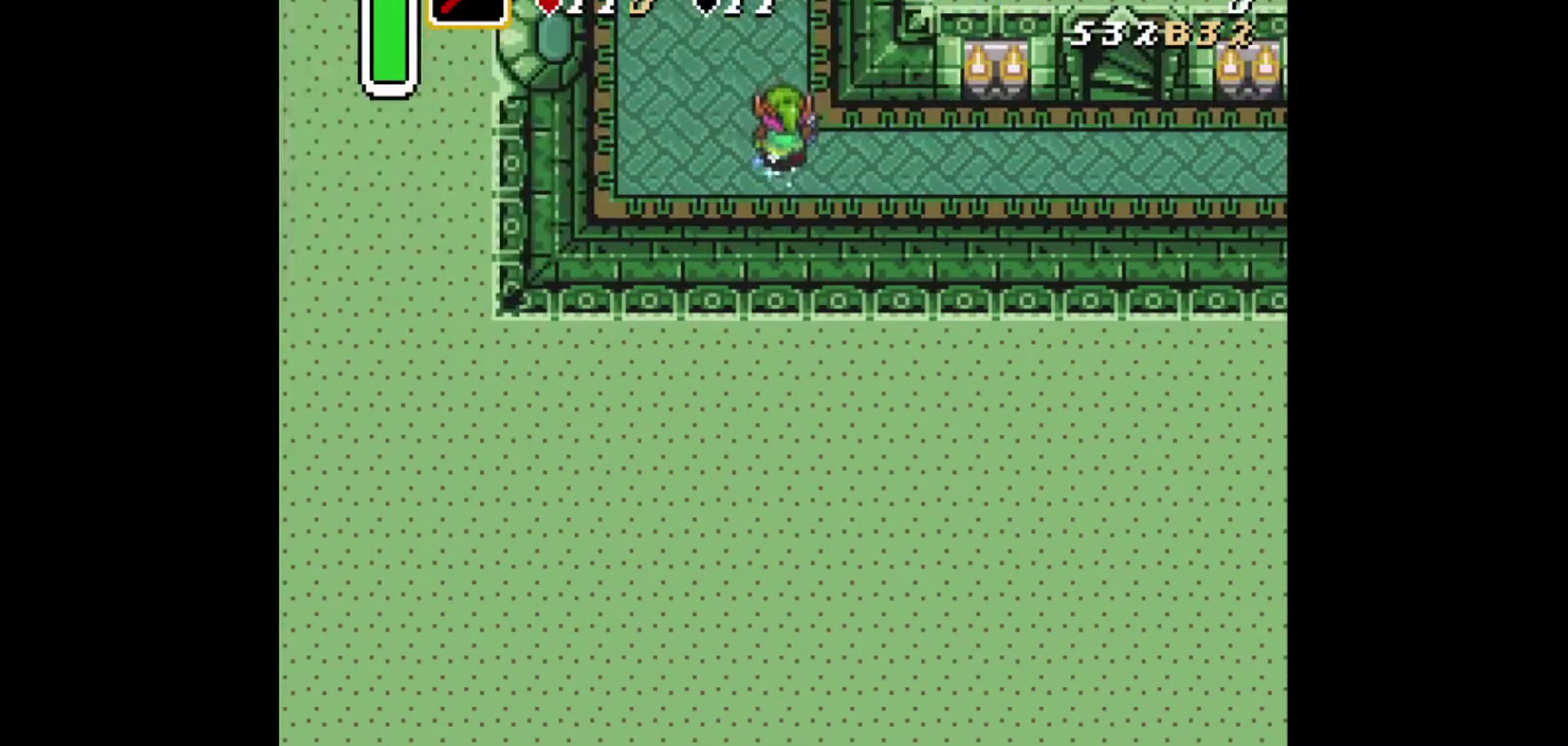
{"dt_ms": 417, "buttons": [], "events": [[417, "B", "up"]]}
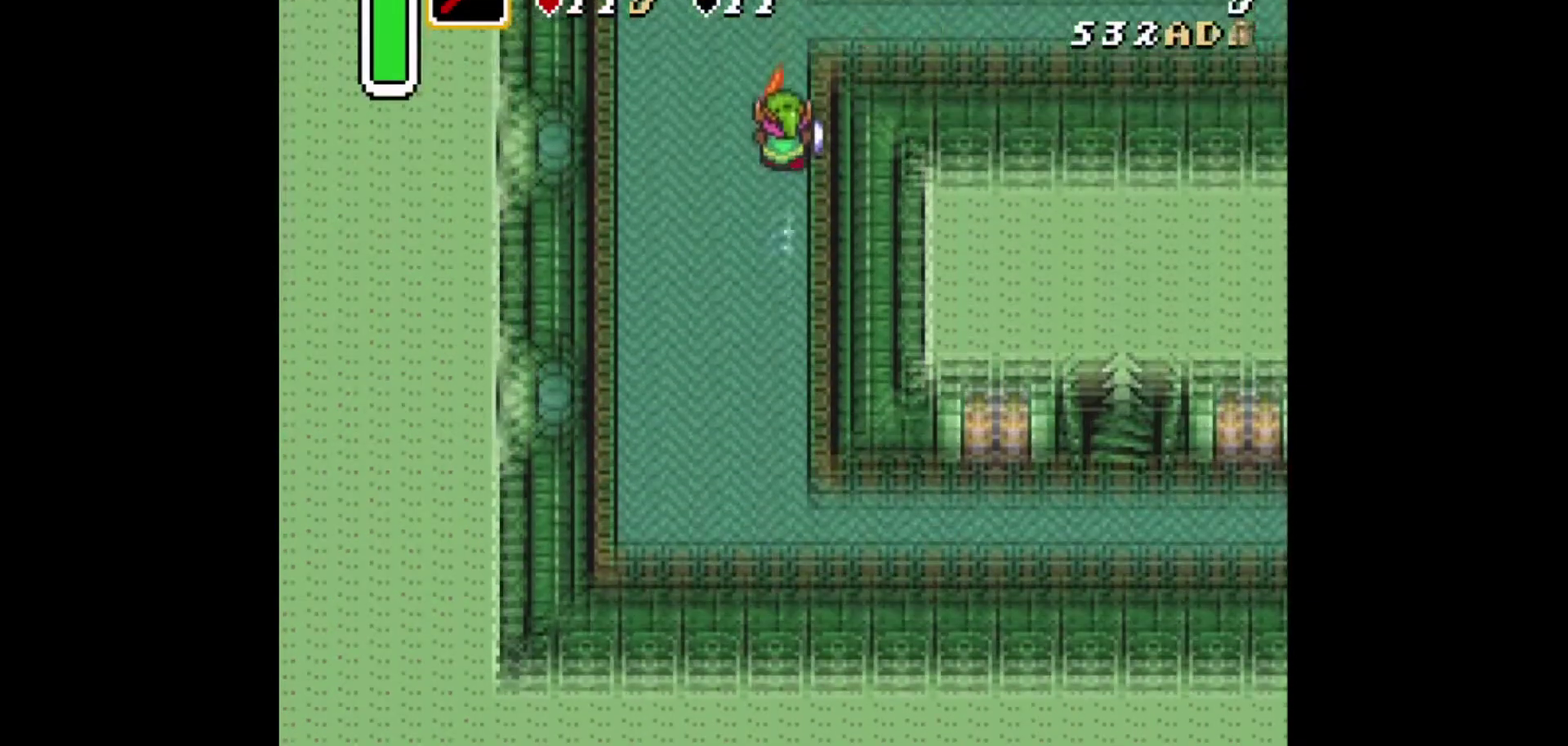
{"dt_ms": 292, "buttons": ["DPAD_RIGHT"], "events": [[292, "DPAD_RIGHT", "down"]]}
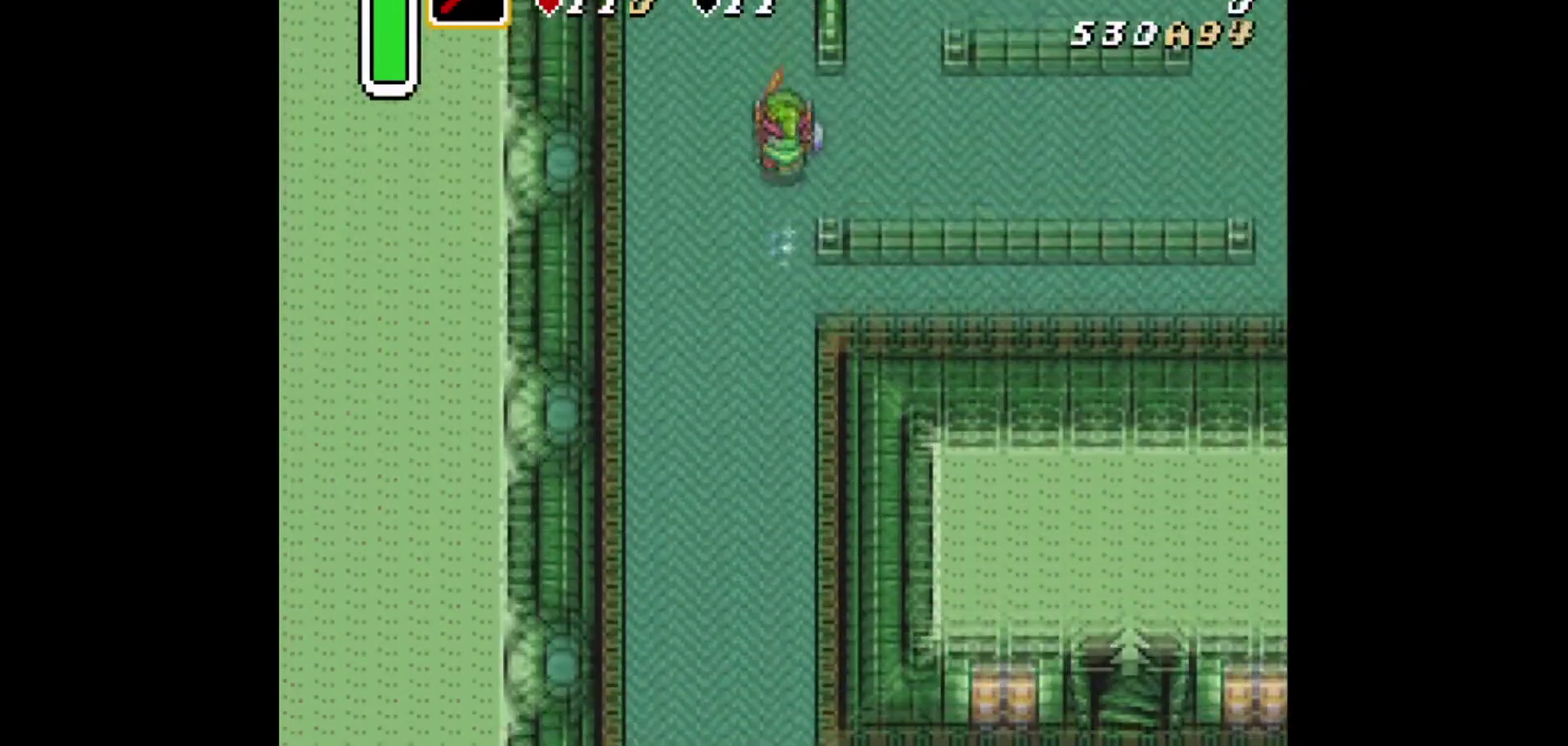
{"dt_ms": 500, "buttons": ["X"], "events": [[333, "DPAD_RIGHT", "up"], [417, "X", "down"]]}
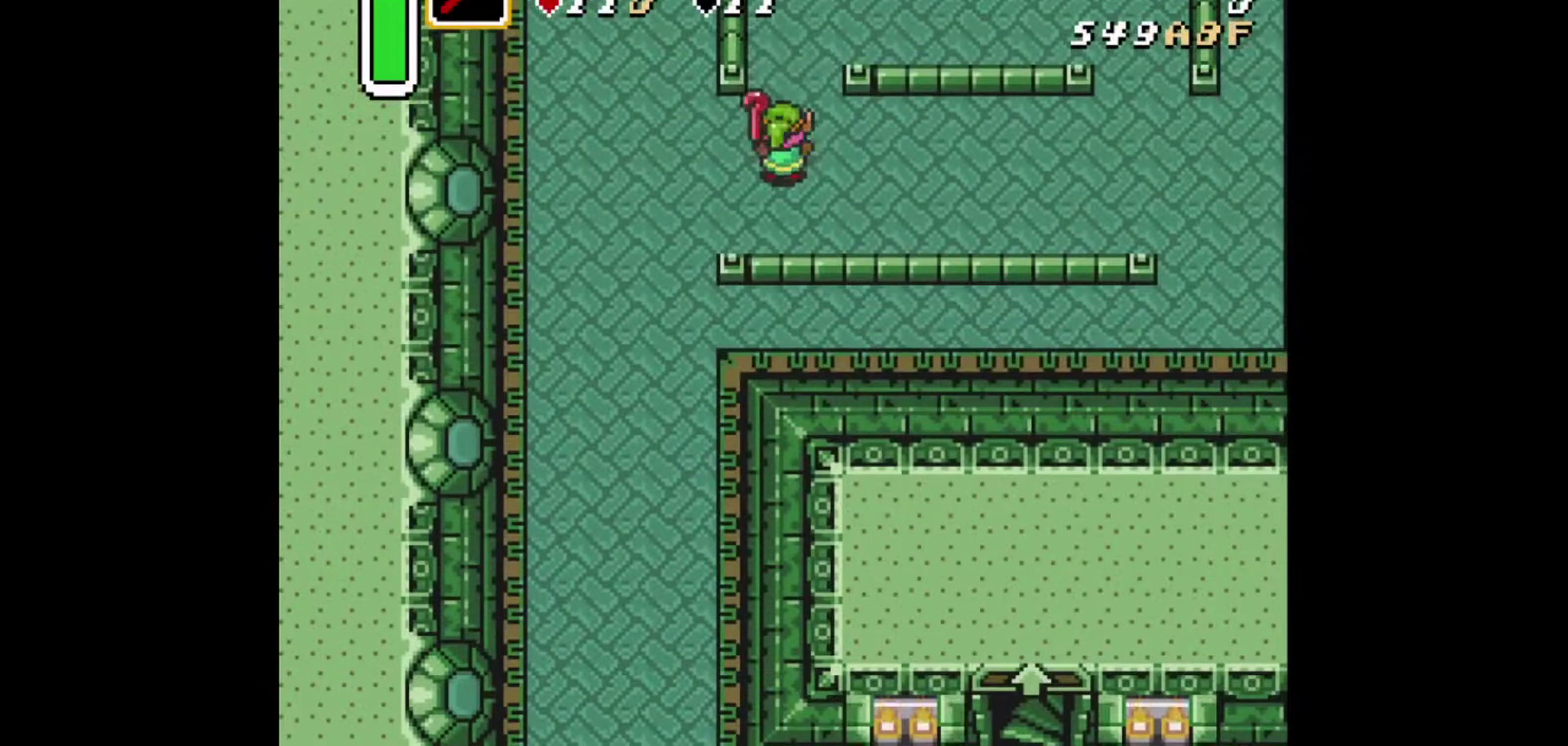
{"dt_ms": 292, "buttons": [], "events": [[125, "X", "up"]]}
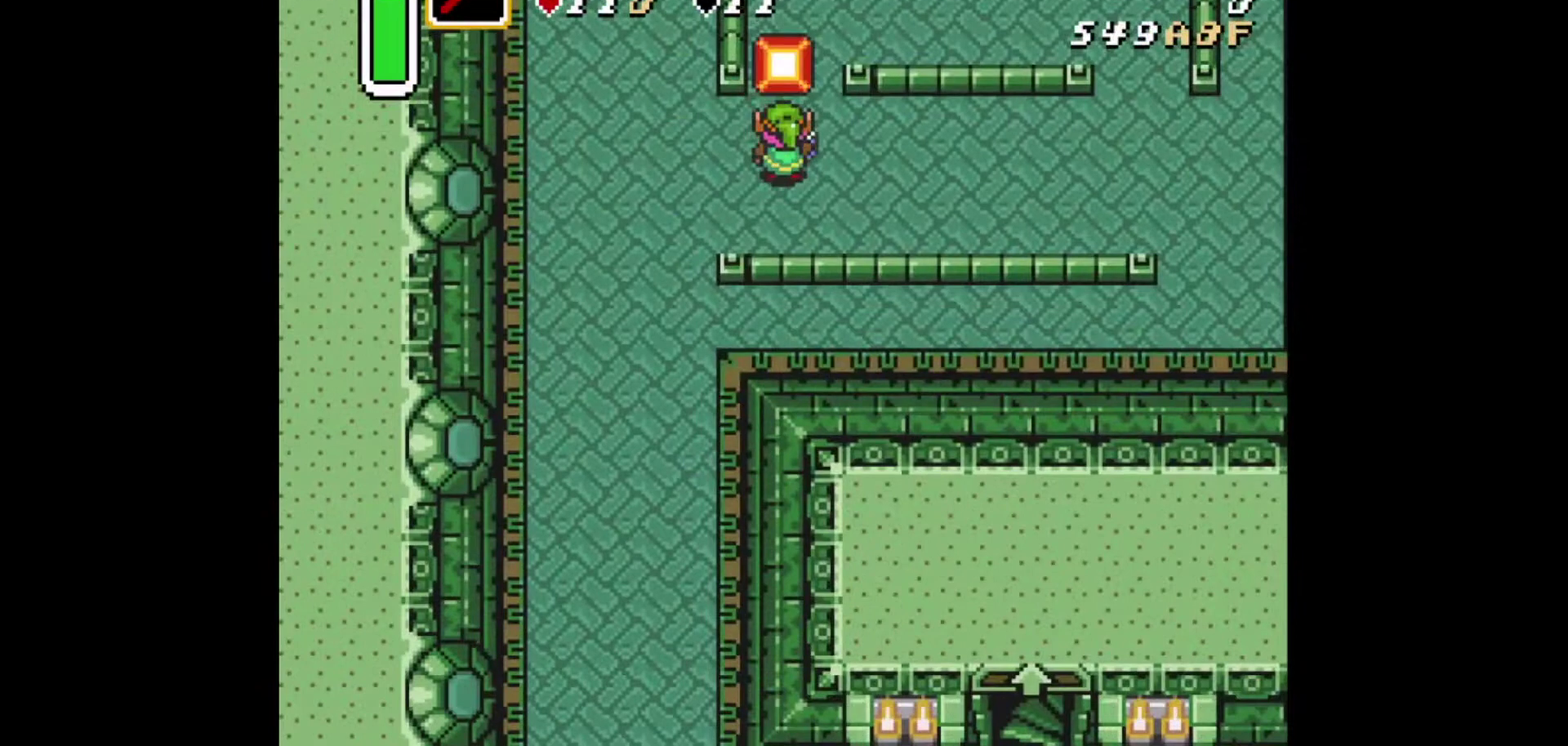
{"dt_ms": 584, "buttons": ["DPAD_RIGHT"], "events": [[459, "DPAD_RIGHT", "down"]]}
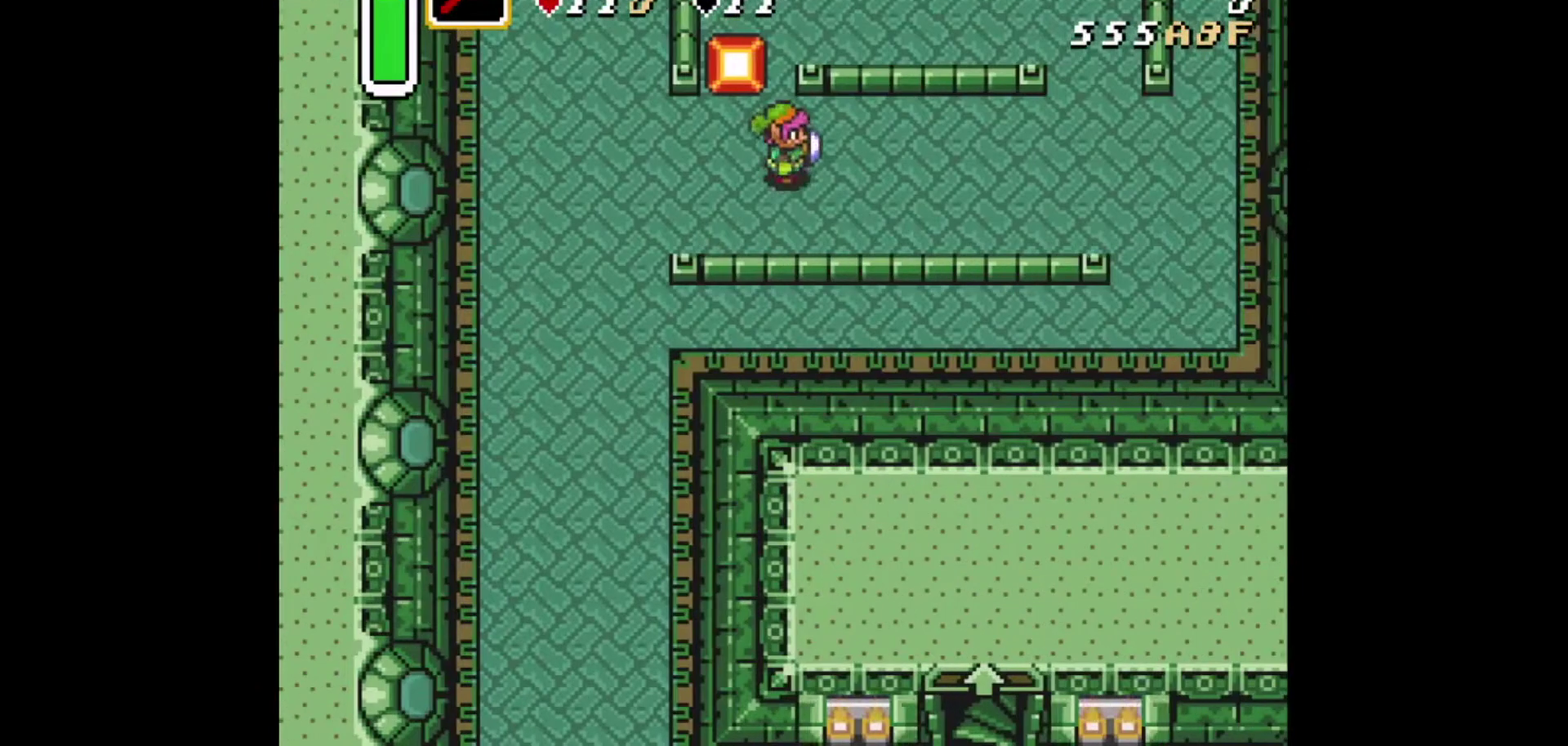
{"dt_ms": 417, "buttons": [], "events": [[42, "DPAD_RIGHT", "up"], [250, "DPAD_DOWN", "down"], [417, "DPAD_DOWN", "up"]]}
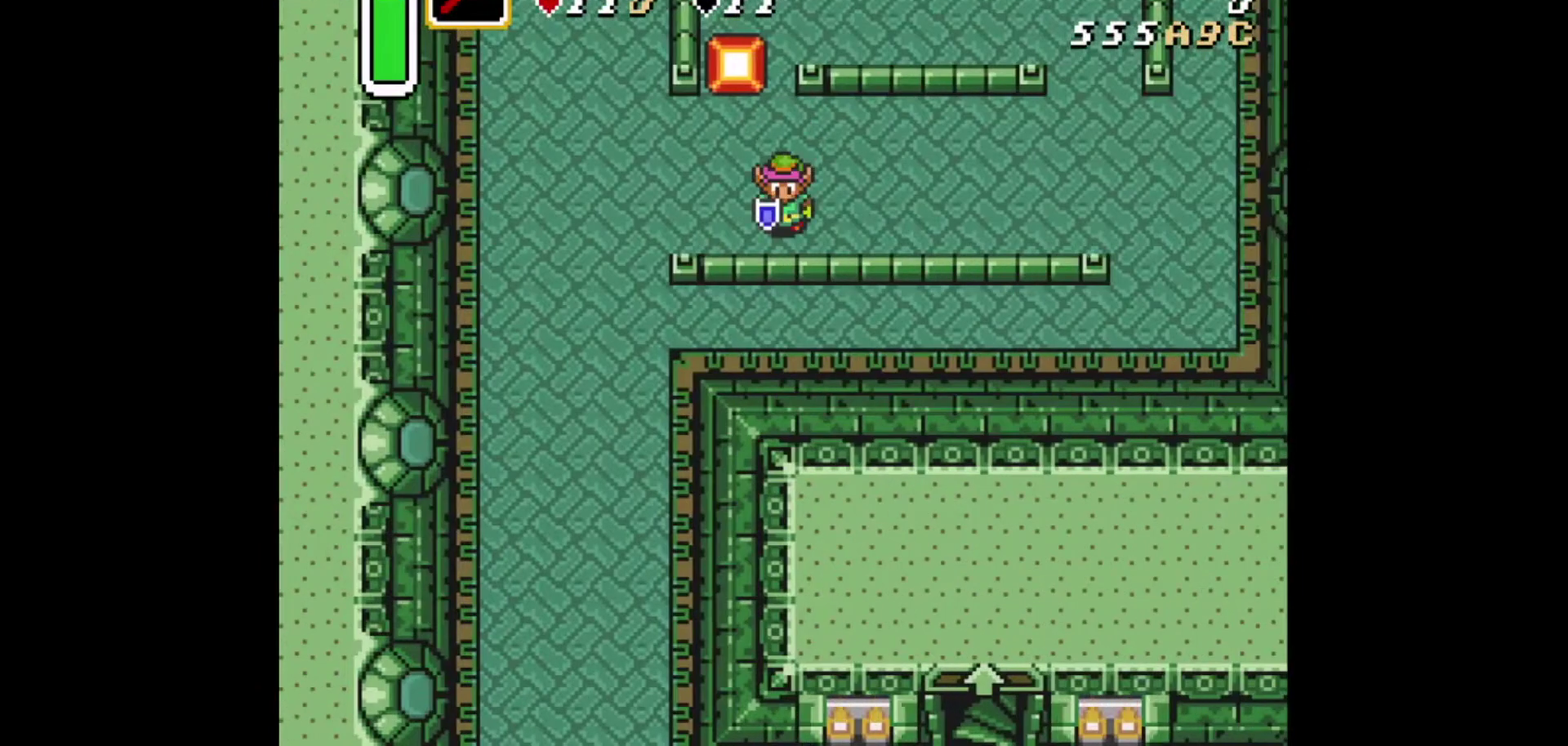
{"dt_ms": 500, "buttons": [], "events": []}
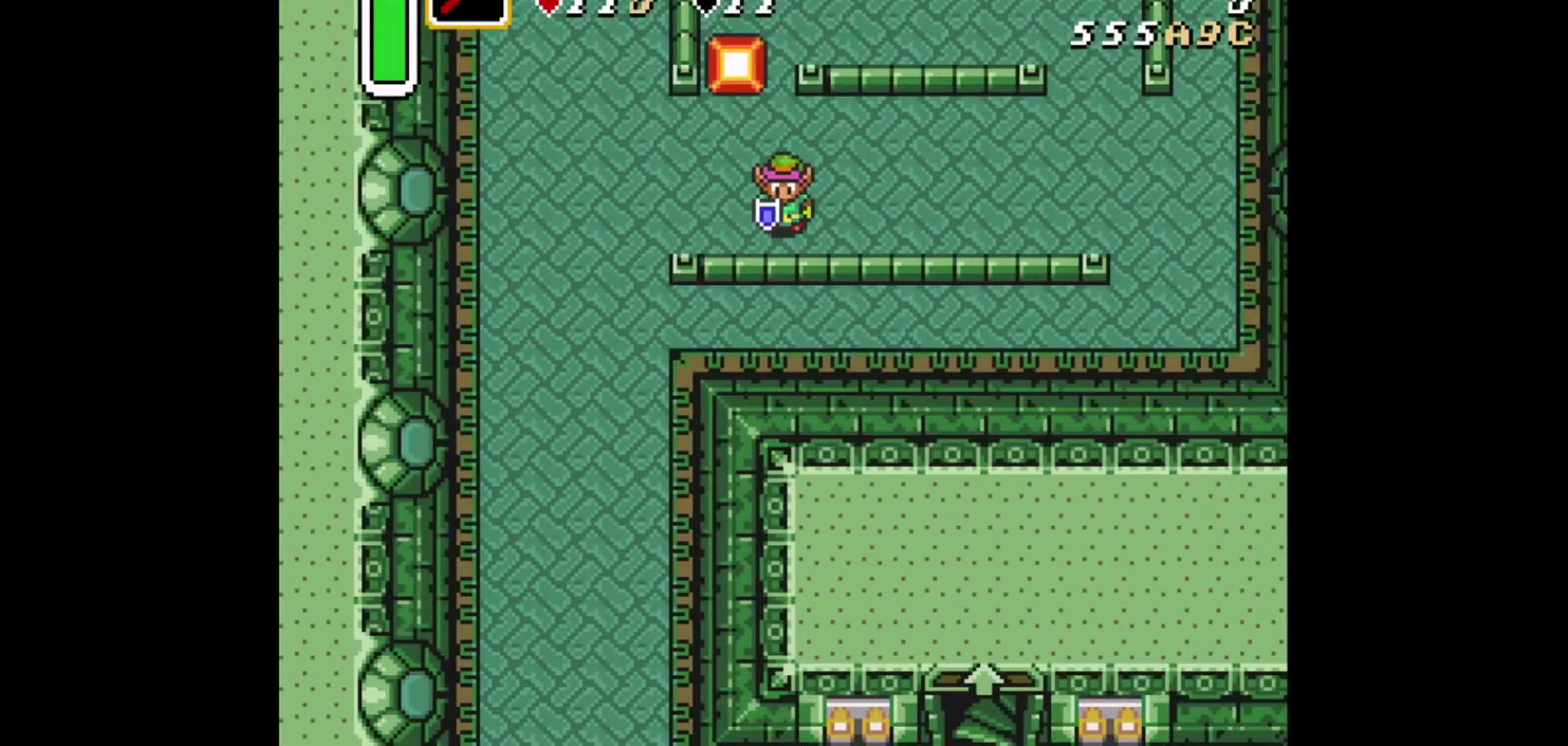
{"dt_ms": 292, "buttons": ["DPAD_LEFT"], "events": [[251, "DPAD_LEFT", "down"]]}
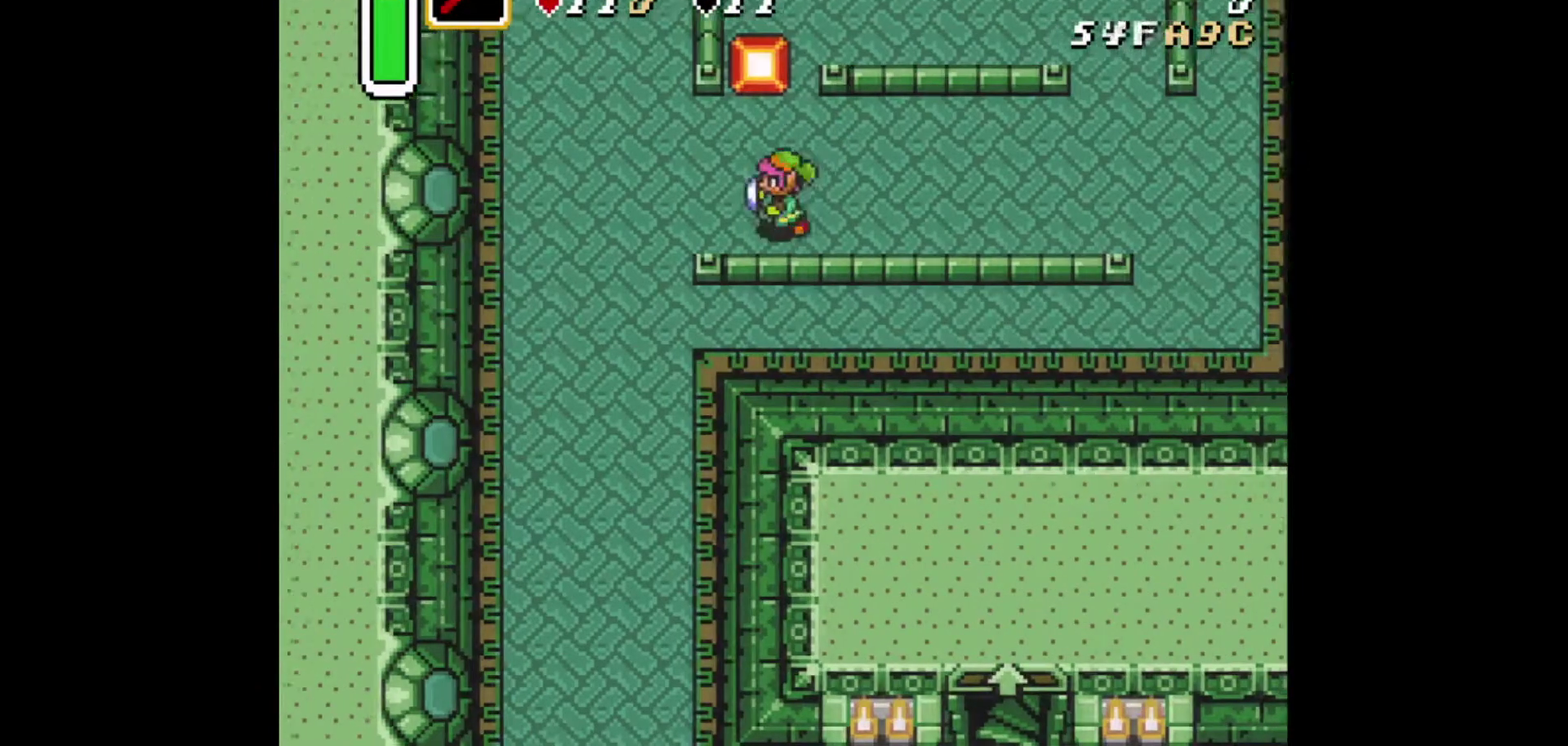
{"dt_ms": 710, "buttons": [], "events": [[84, "DPAD_LEFT", "up"], [209, "DPAD_UP", "down"], [292, "DPAD_UP", "up"]]}
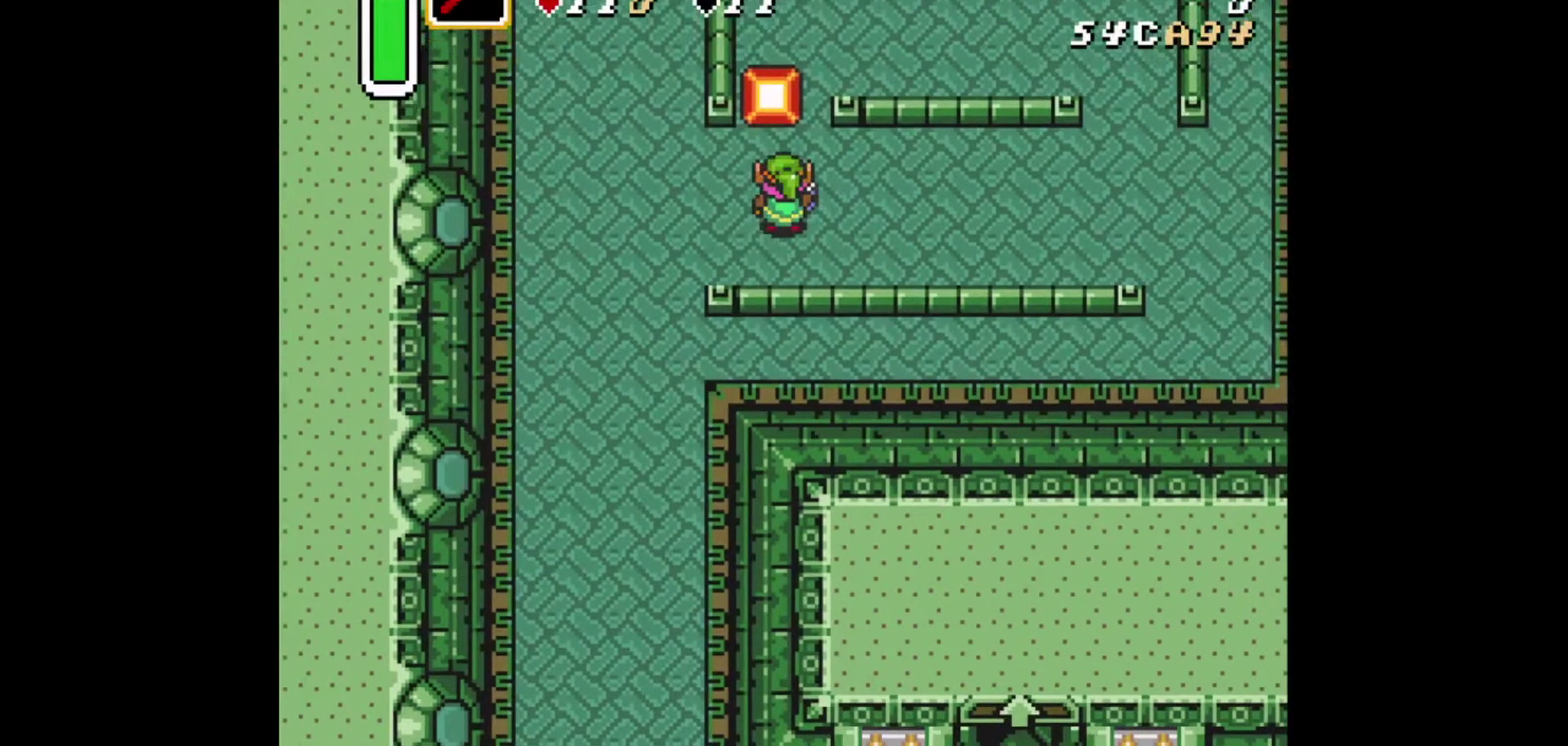
{"dt_ms": 500, "buttons": ["X"], "events": [[500, "X", "down"]]}
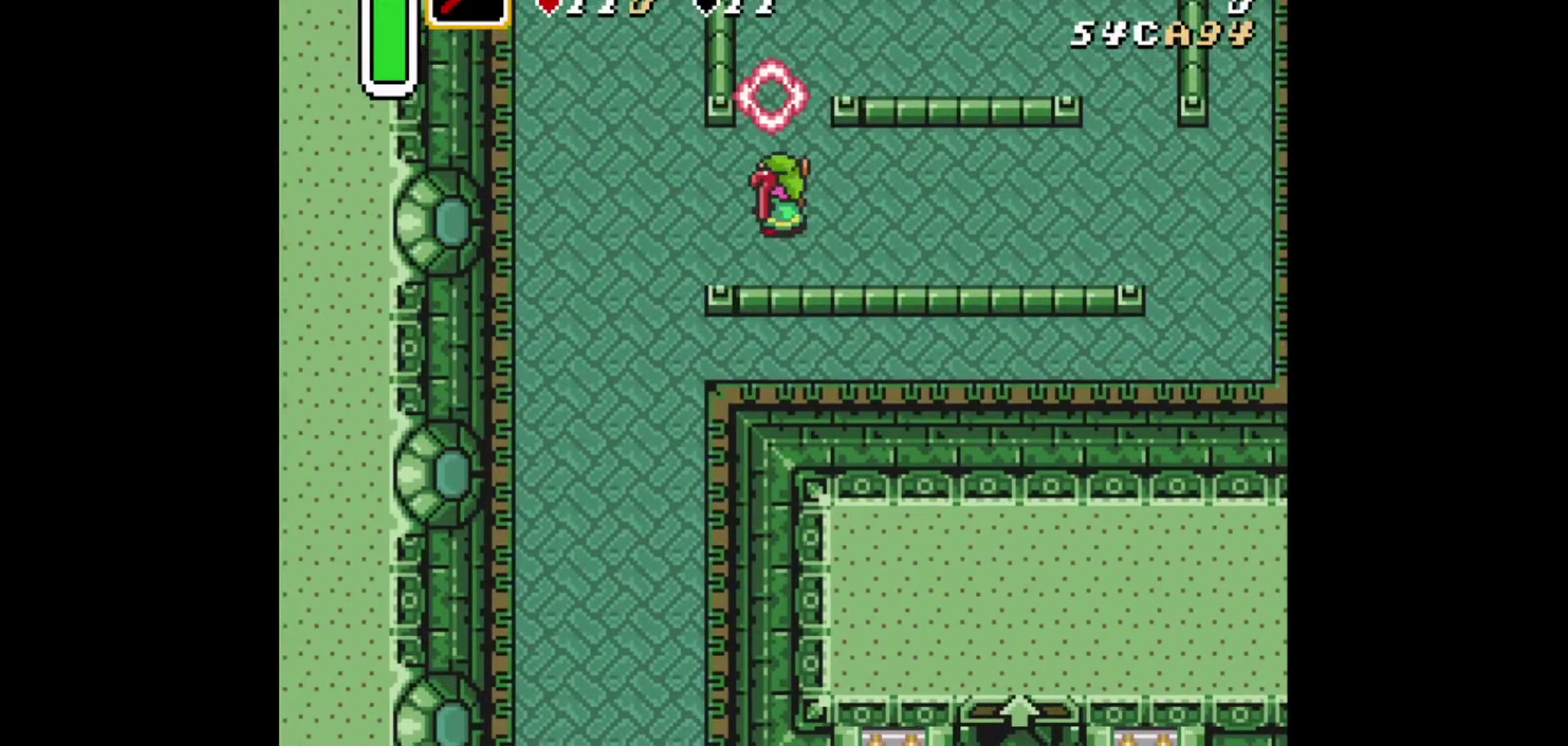
{"dt_ms": 500, "buttons": ["DPAD_UP"], "events": [[167, "X", "up"], [292, "DPAD_DOWN", "down"], [459, "DPAD_DOWN", "up"], [500, "DPAD_UP", "down"]]}
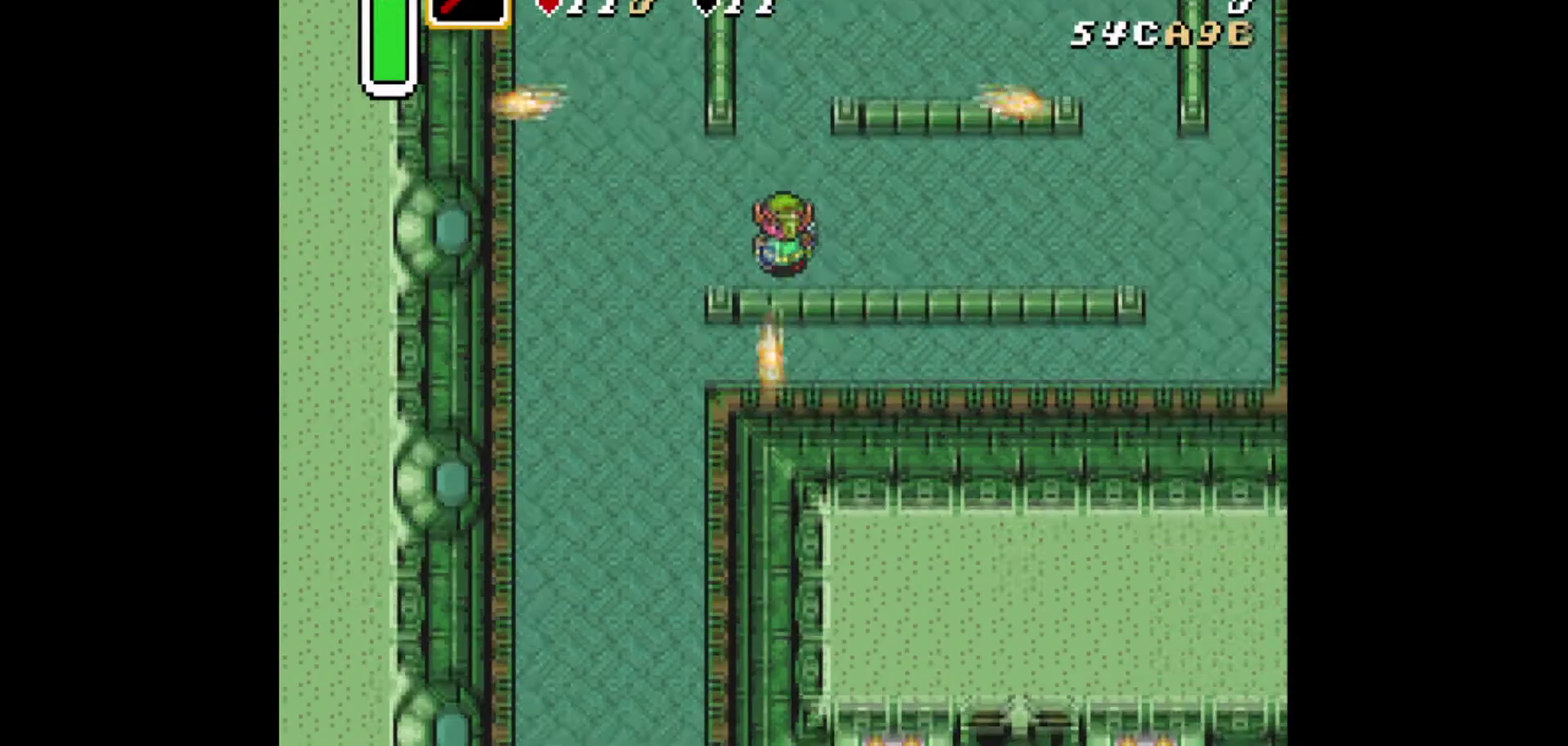
{"dt_ms": 501, "buttons": [], "events": [[126, "DPAD_UP", "up"]]}
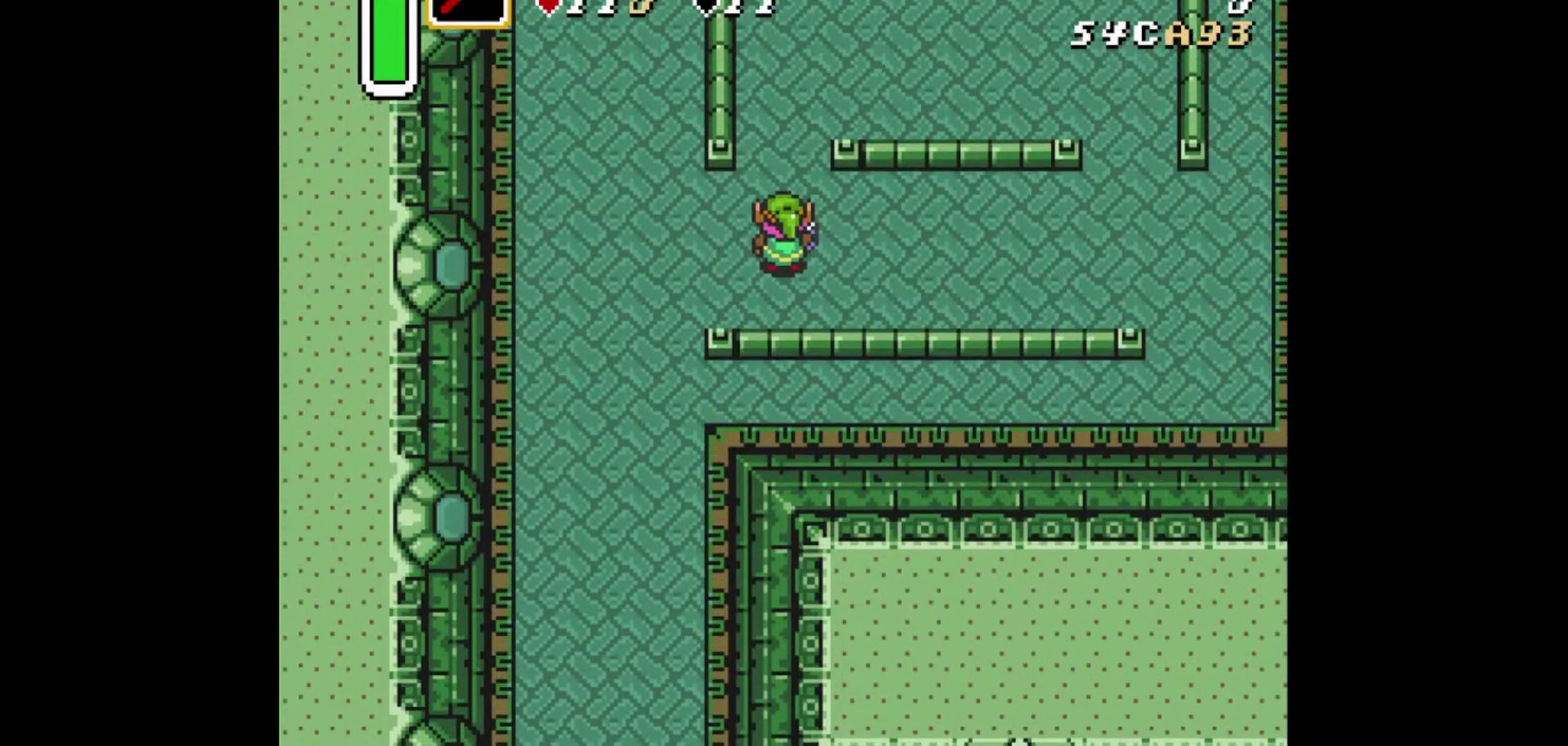
{"dt_ms": 501, "buttons": [], "events": []}
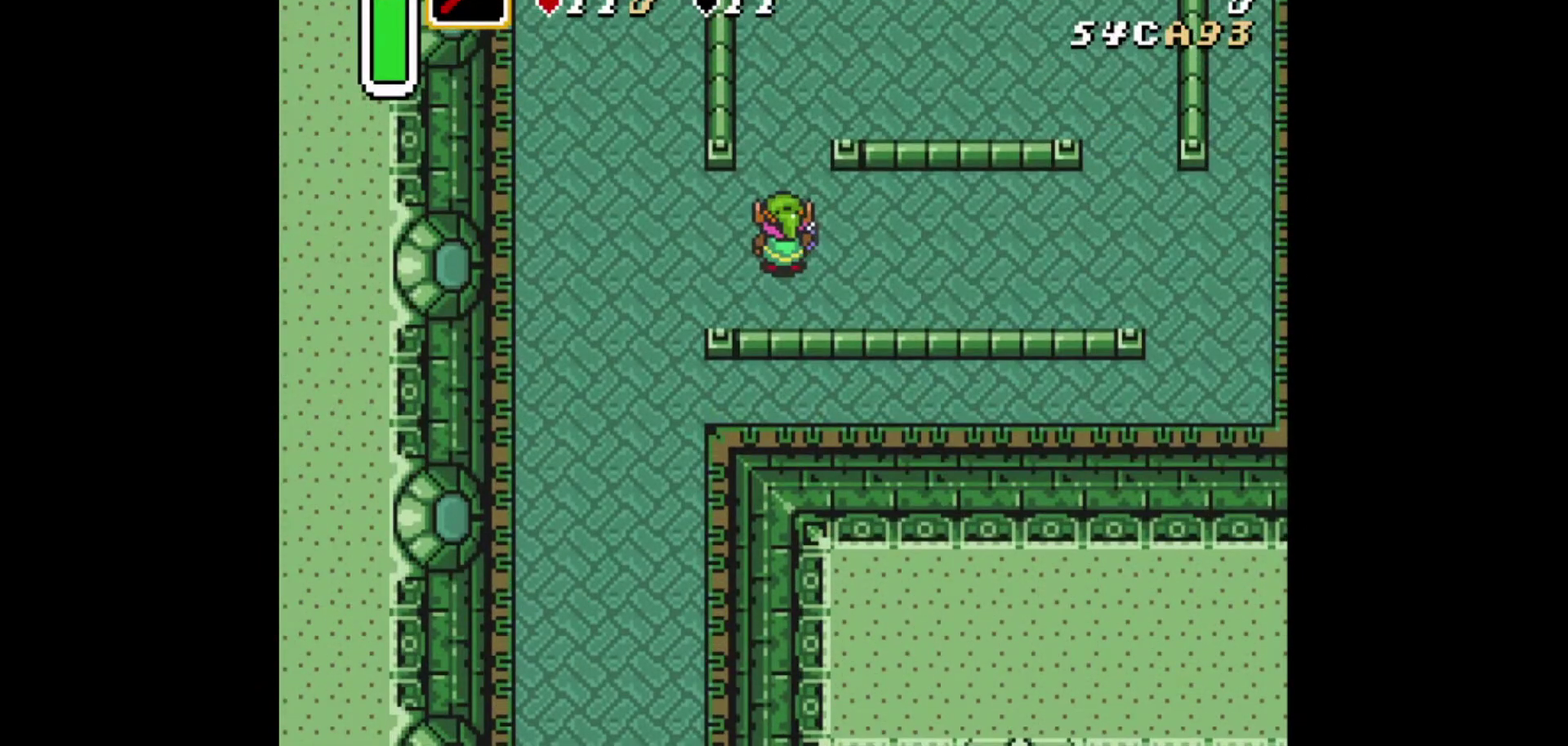
{"dt_ms": 375, "buttons": [], "events": [[166, "X", "down"], [333, "X", "up"]]}
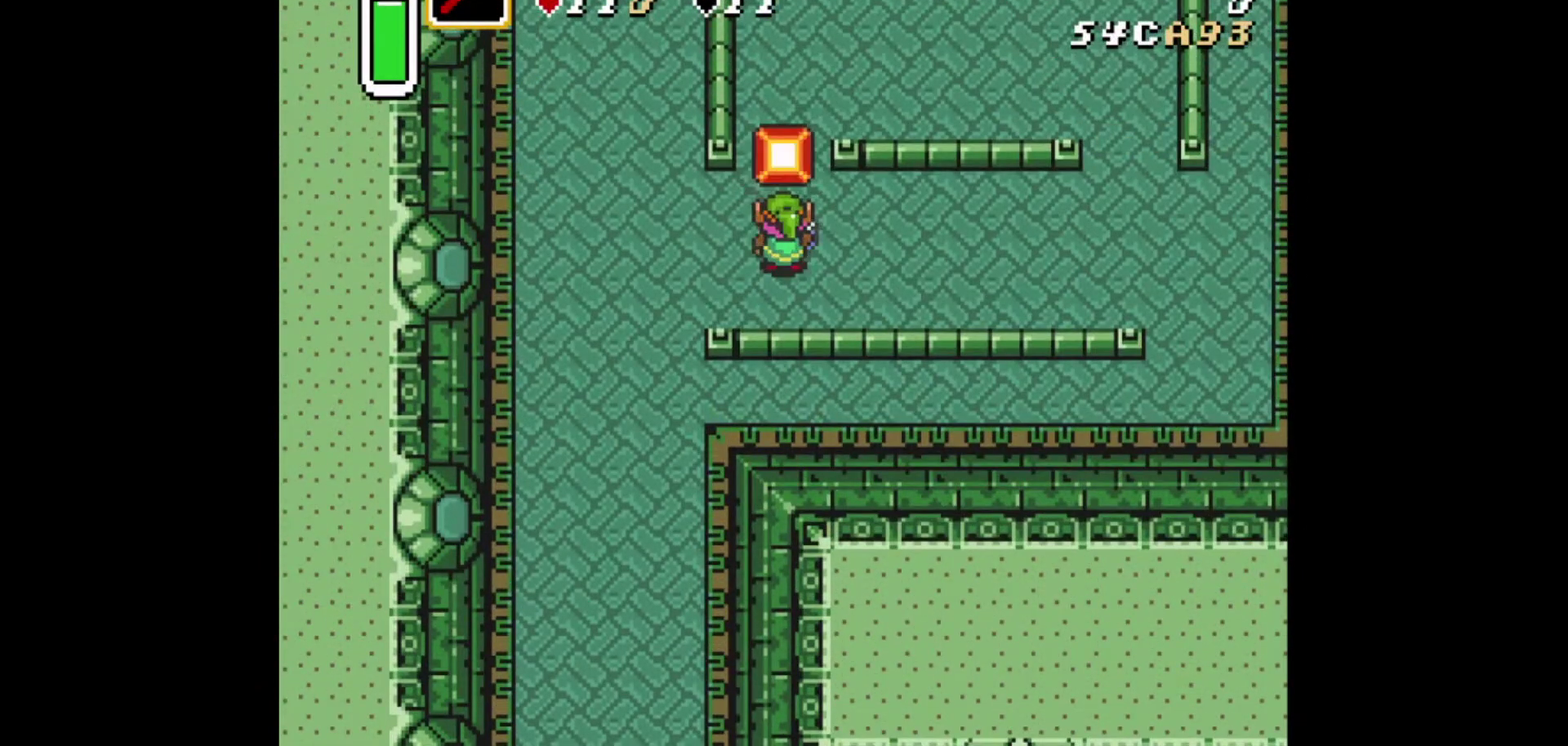
{"dt_ms": 625, "buttons": [], "events": []}
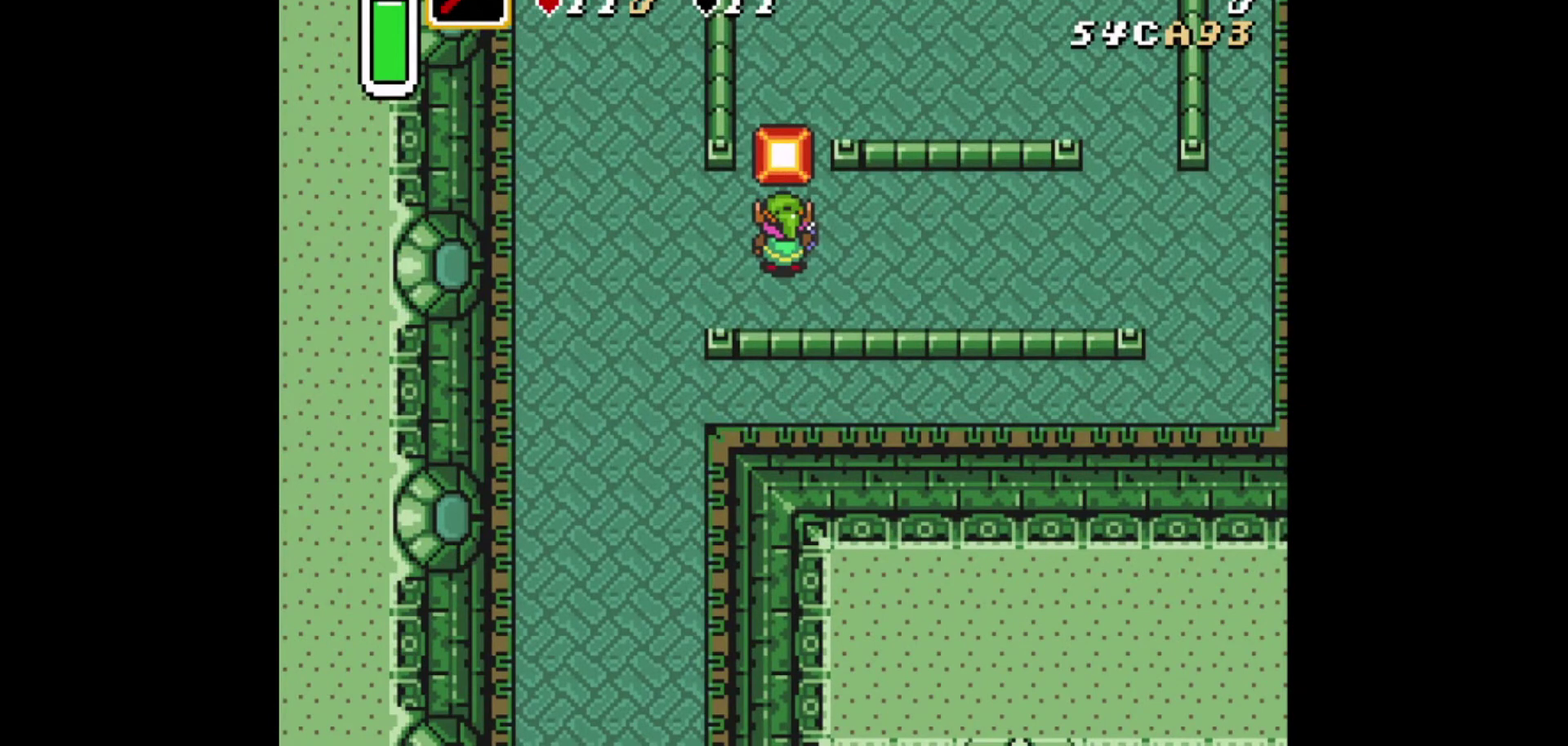
{"dt_ms": 376, "buttons": ["DPAD_RIGHT"], "events": [[167, "DPAD_RIGHT", "down"]]}
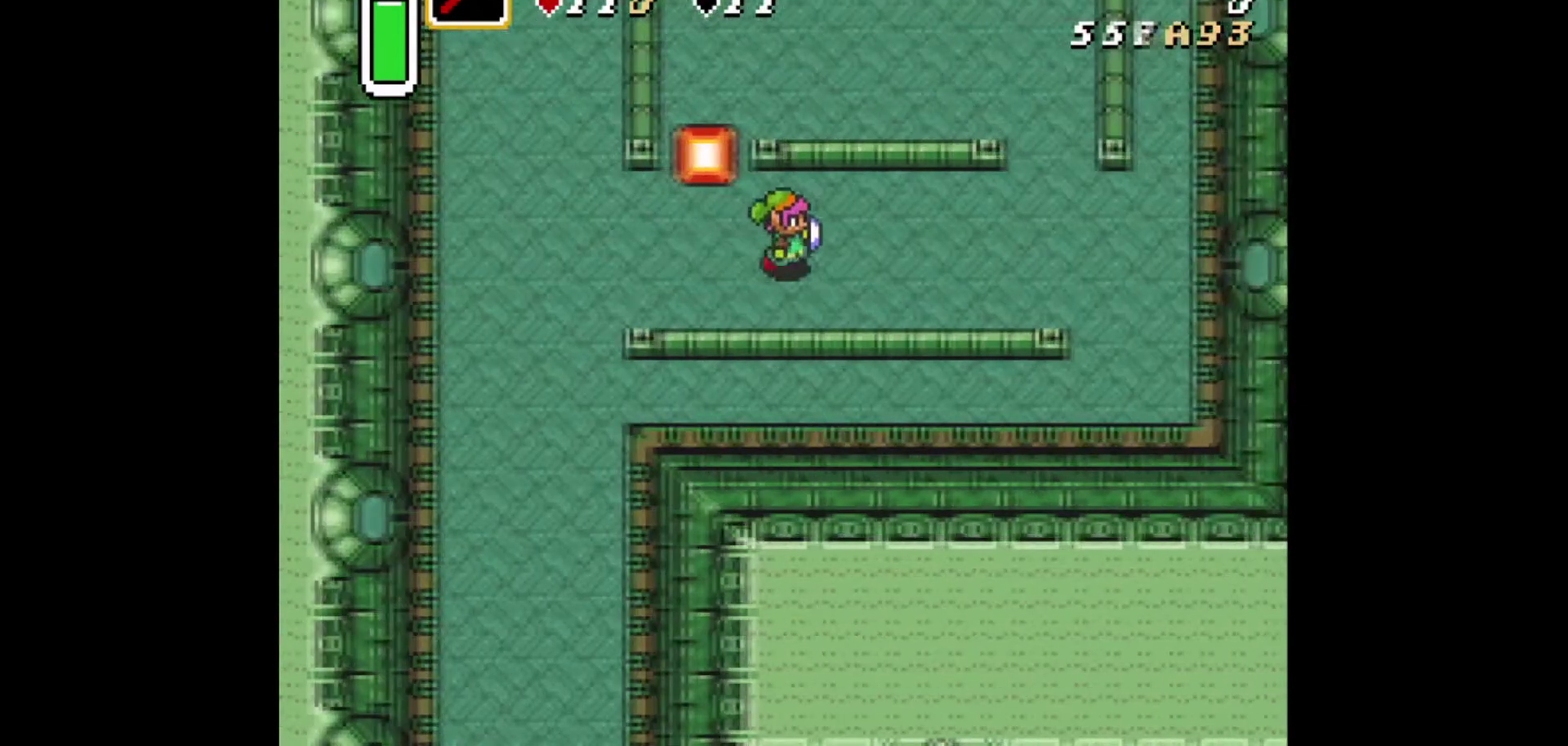
{"dt_ms": 626, "buttons": [], "events": [[42, "DPAD_RIGHT", "up"], [167, "DPAD_UP", "down"], [250, "DPAD_UP", "up"]]}
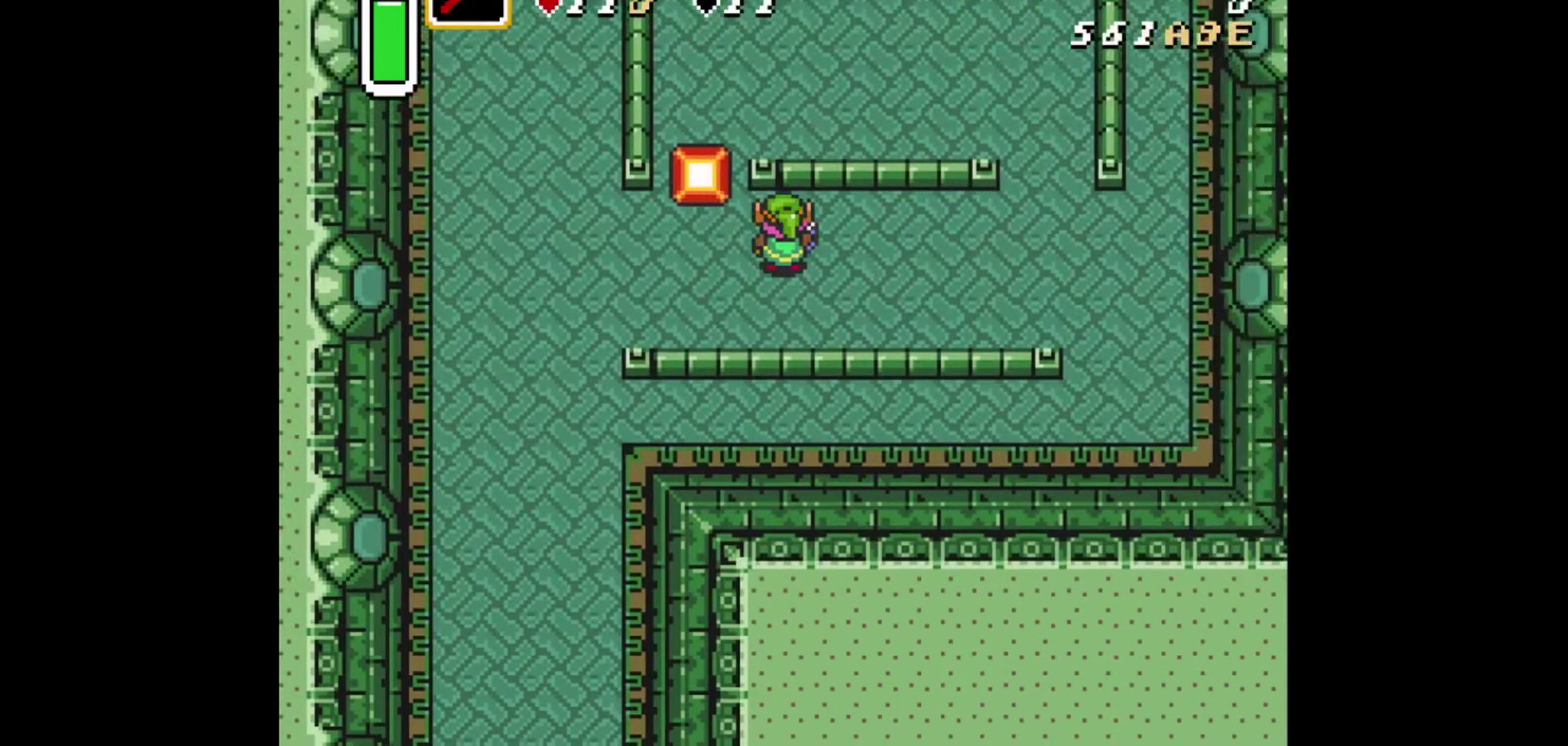
{"dt_ms": 291, "buttons": ["A"], "events": [[291, "A", "down"]]}
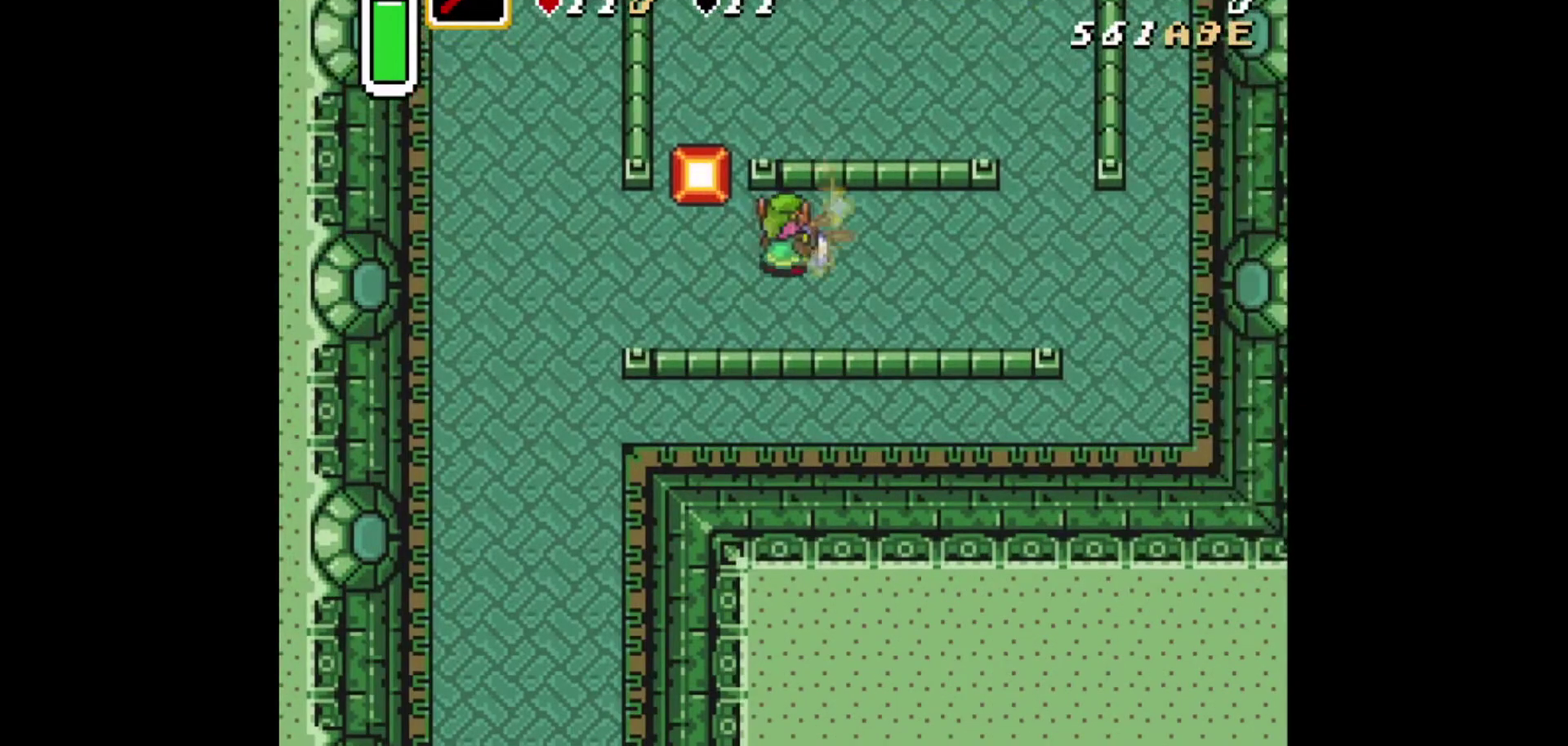
{"dt_ms": 709, "buttons": ["DPAD_DOWN"], "events": [[126, "A", "up"], [709, "DPAD_DOWN", "down"]]}
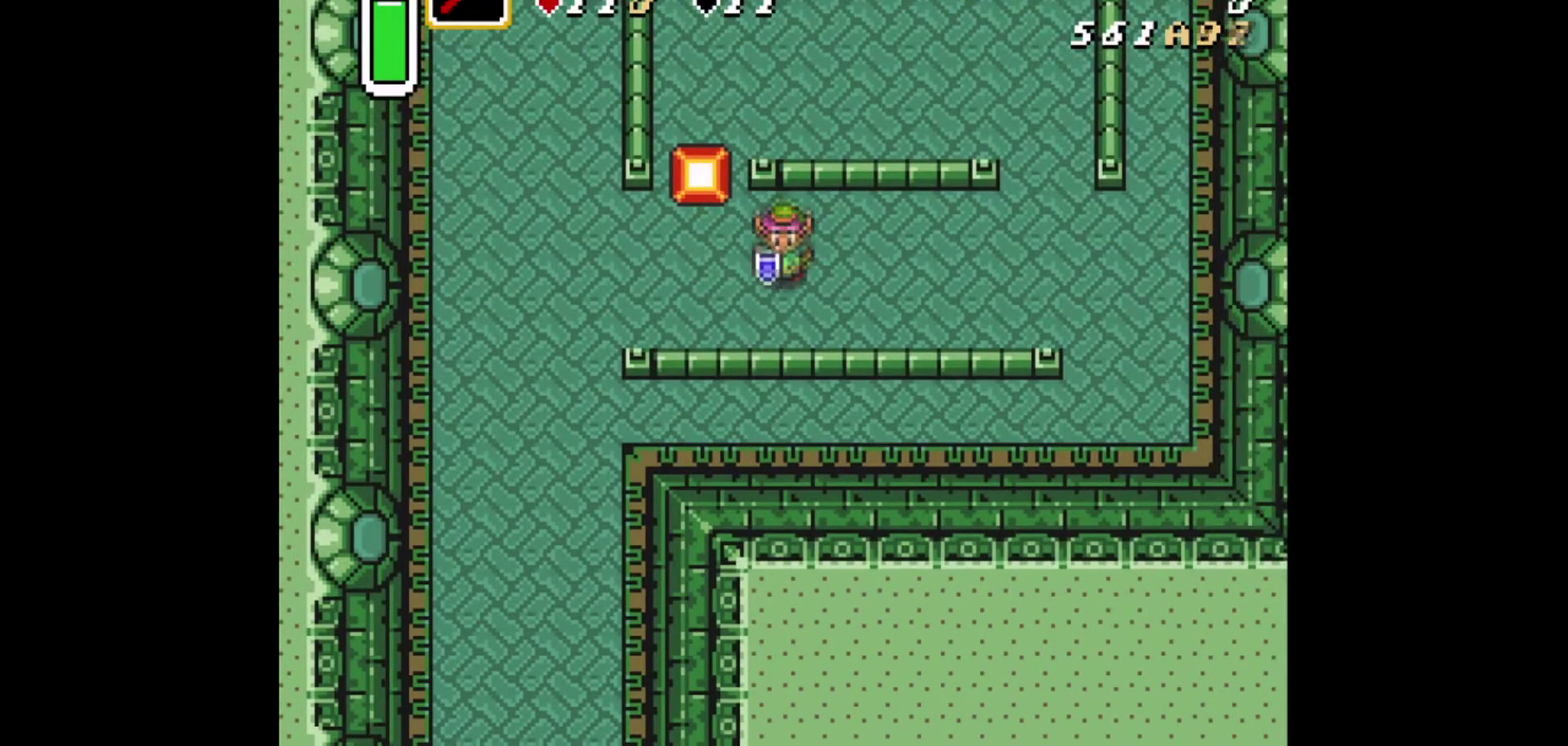
{"dt_ms": 292, "buttons": ["DPAD_LEFT"], "events": [[167, "DPAD_DOWN", "up"], [209, "DPAD_LEFT", "down"]]}